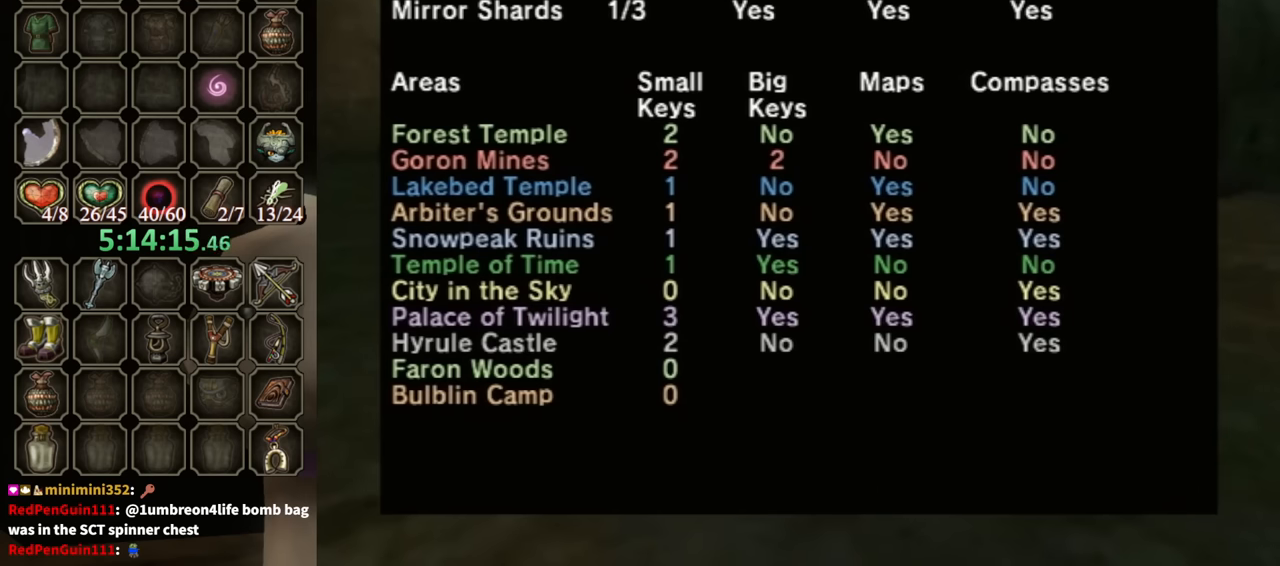
Gameplay with a controller (Nintendo layout); each line is a JSON object with the inputs held at the frame after it. "events" lists button and stick changes between this image and that frame as [ms after this image, input, new state], when the widget could be followed in between. Not read: L3 R3.
{"buttons": [], "left_stick": "center", "right_stick": "center", "events": [[33, "B", "down"], [200, "B", "up"]]}
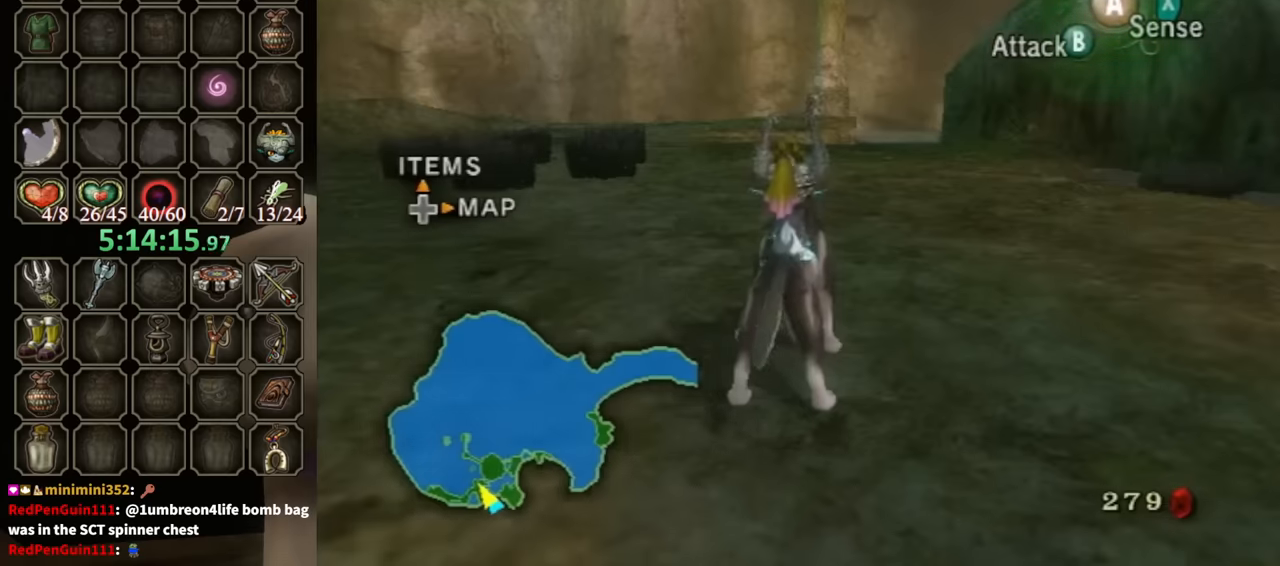
{"buttons": [], "left_stick": "center", "right_stick": "center", "events": [[33, "B", "down"], [100, "B", "up"]]}
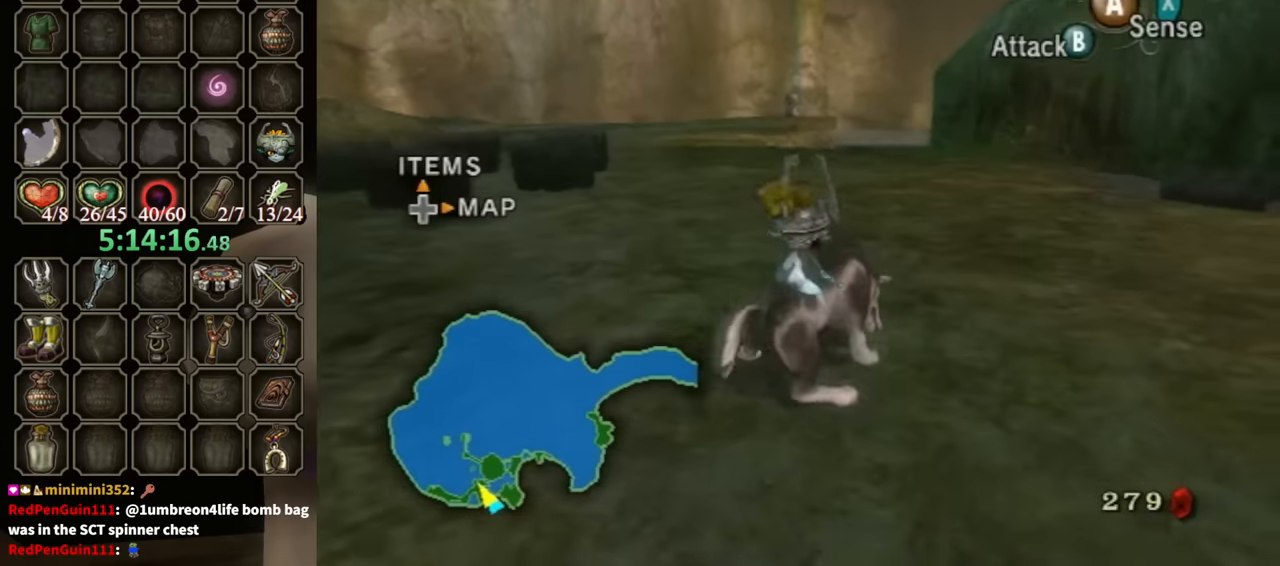
{"buttons": ["DPAD_RIGHT"], "left_stick": "center", "right_stick": "center", "events": [[100, "left_stick", "up"], [333, "left_stick", "center"], [433, "DPAD_RIGHT", "down"]]}
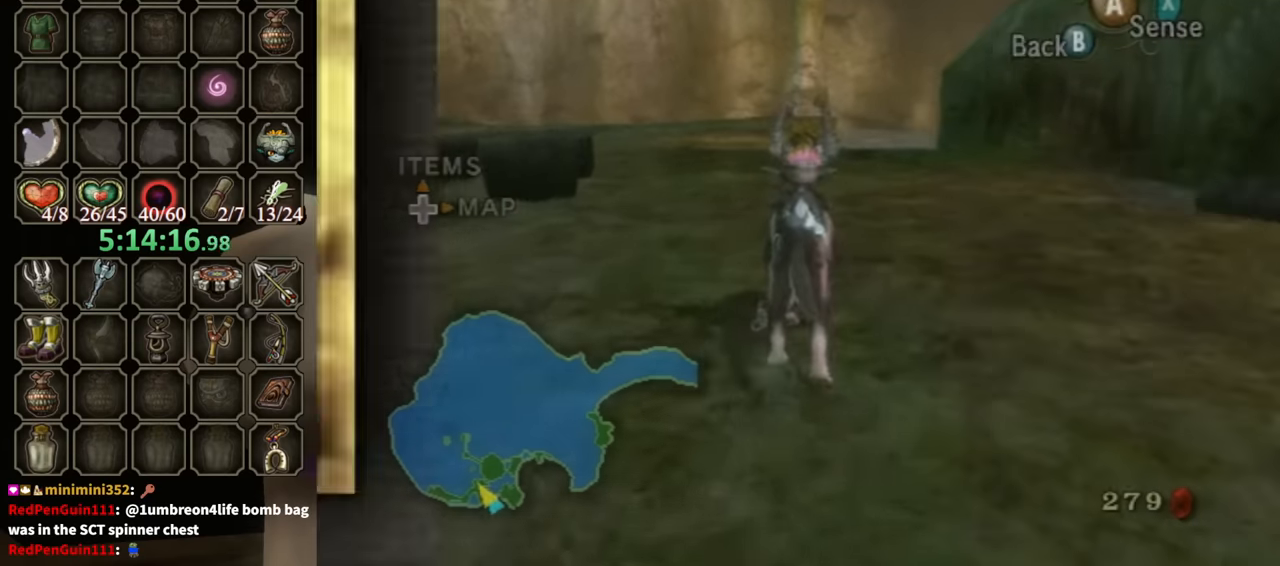
{"buttons": [], "left_stick": "center", "right_stick": "center", "events": [[66, "DPAD_RIGHT", "up"], [300, "B", "down"], [366, "B", "up"]]}
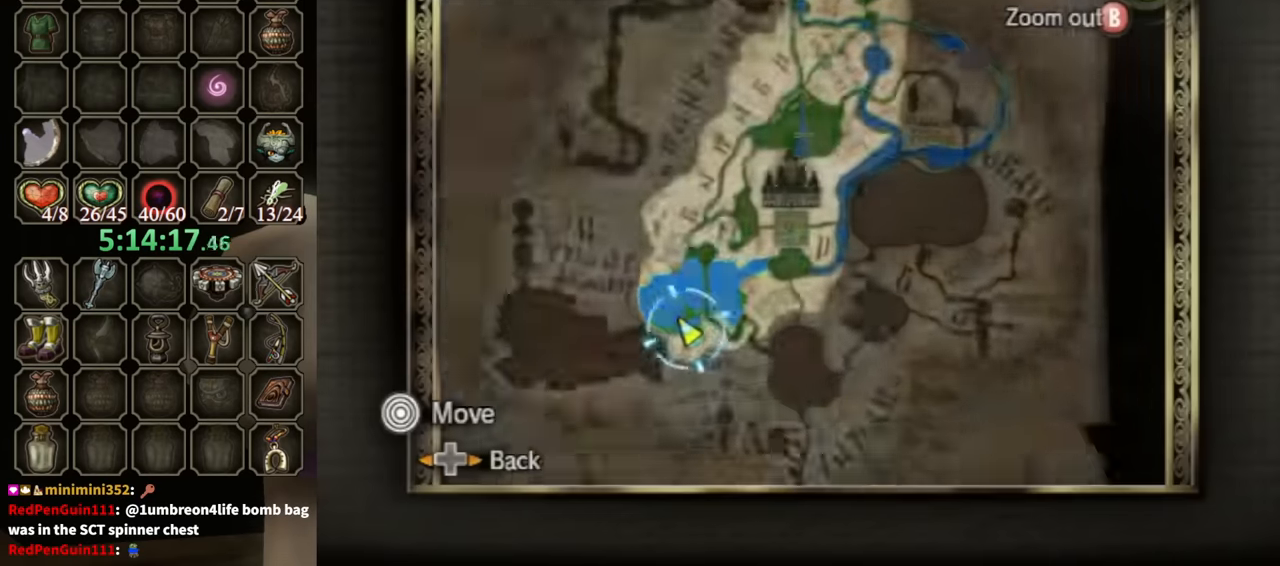
{"buttons": [], "left_stick": "down-right", "right_stick": "center", "events": [[33, "left_stick", "up"], [100, "left_stick", "up-left"], [200, "Z", "down"], [300, "Z", "up"], [366, "left_stick", "down-right"]]}
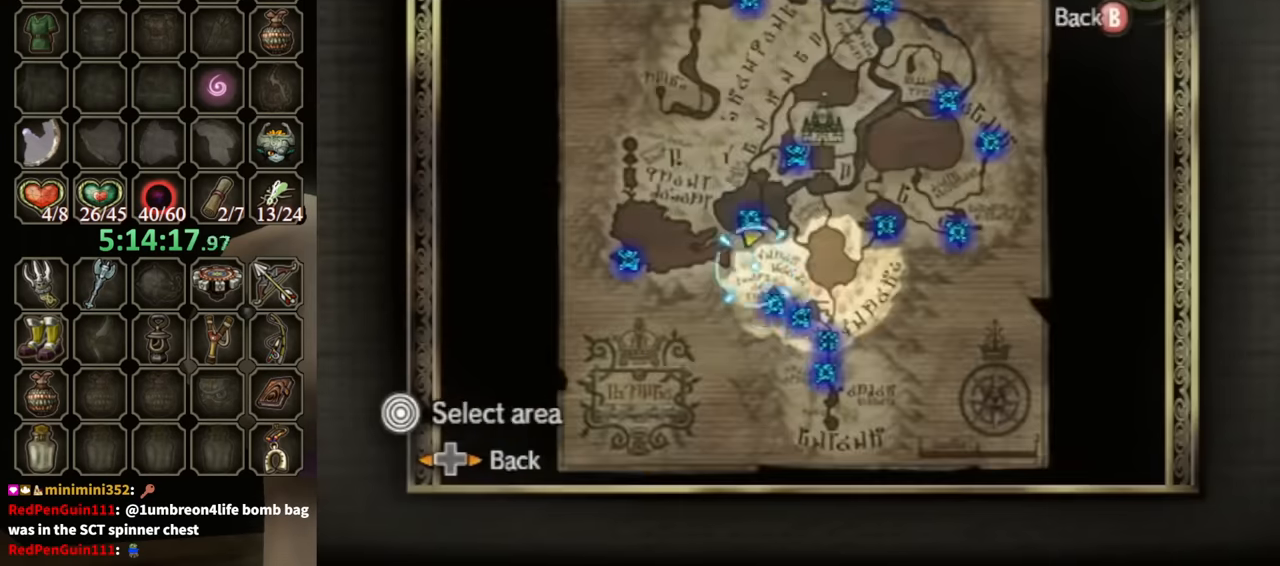
{"buttons": [], "left_stick": "up-left", "right_stick": "center", "events": [[200, "A", "down"], [200, "left_stick", "center"], [233, "A", "up"], [466, "left_stick", "up-left"]]}
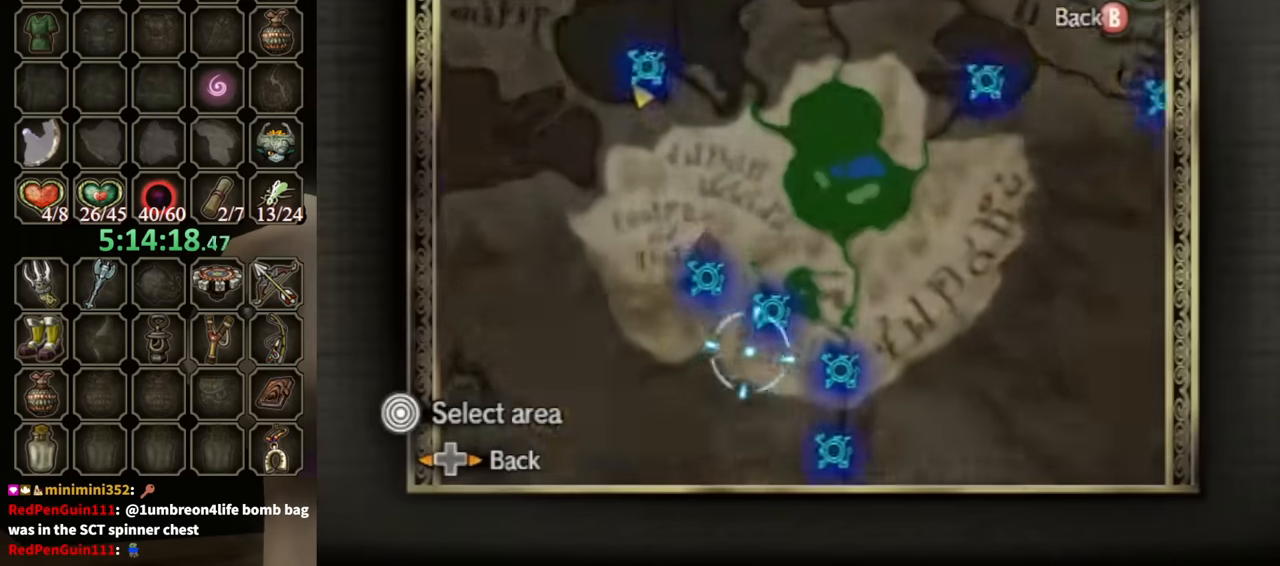
{"buttons": [], "left_stick": "center", "right_stick": "center", "events": [[400, "left_stick", "center"]]}
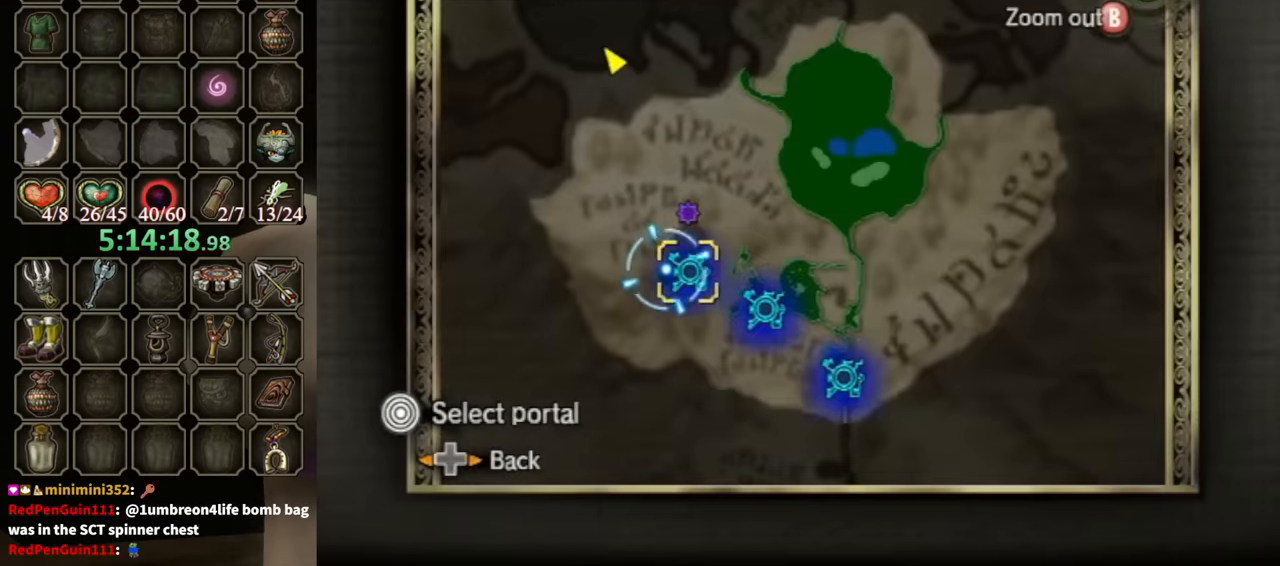
{"buttons": [], "left_stick": "center", "right_stick": "center", "events": []}
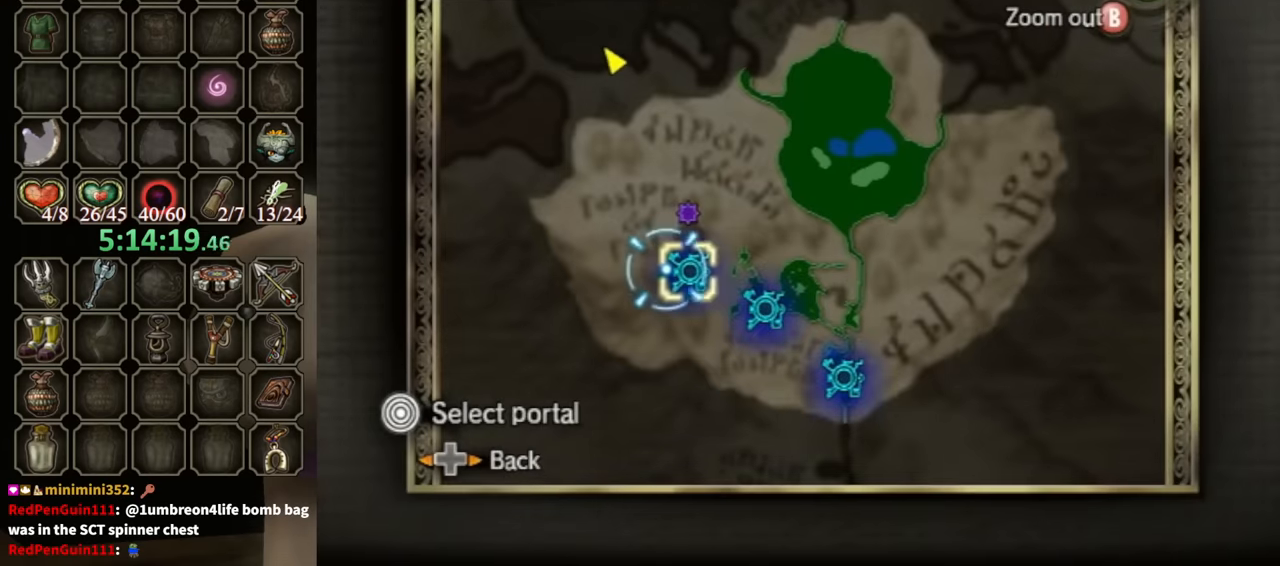
{"buttons": [], "left_stick": "center", "right_stick": "center", "events": []}
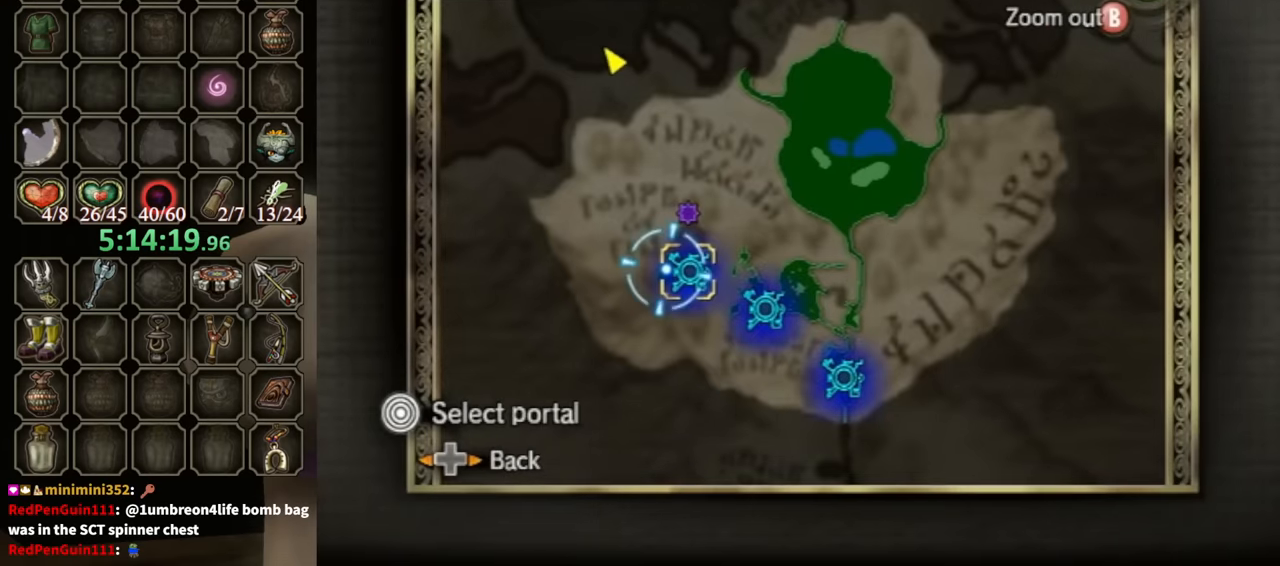
{"buttons": [], "left_stick": "center", "right_stick": "center", "events": []}
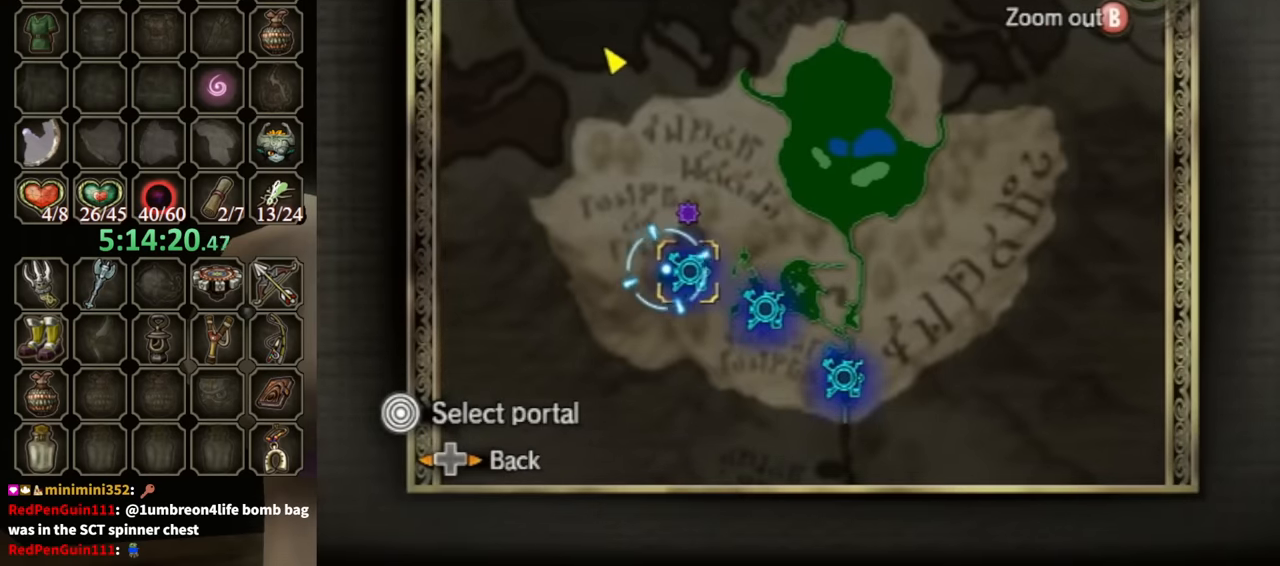
{"buttons": [], "left_stick": "center", "right_stick": "center", "events": []}
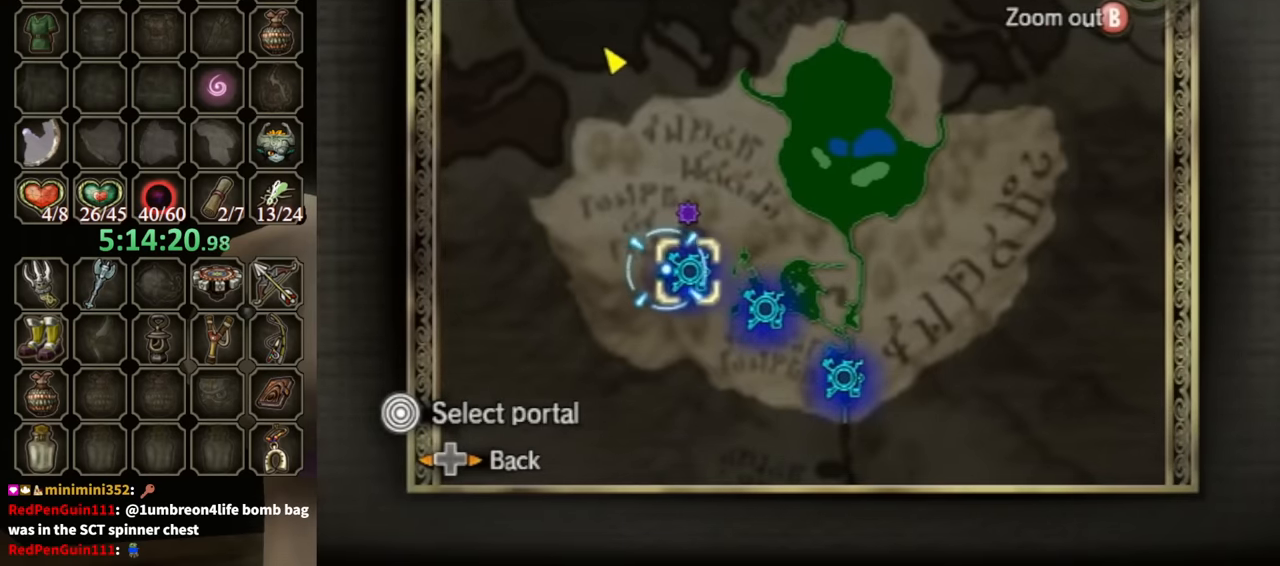
{"buttons": [], "left_stick": "center", "right_stick": "center", "events": []}
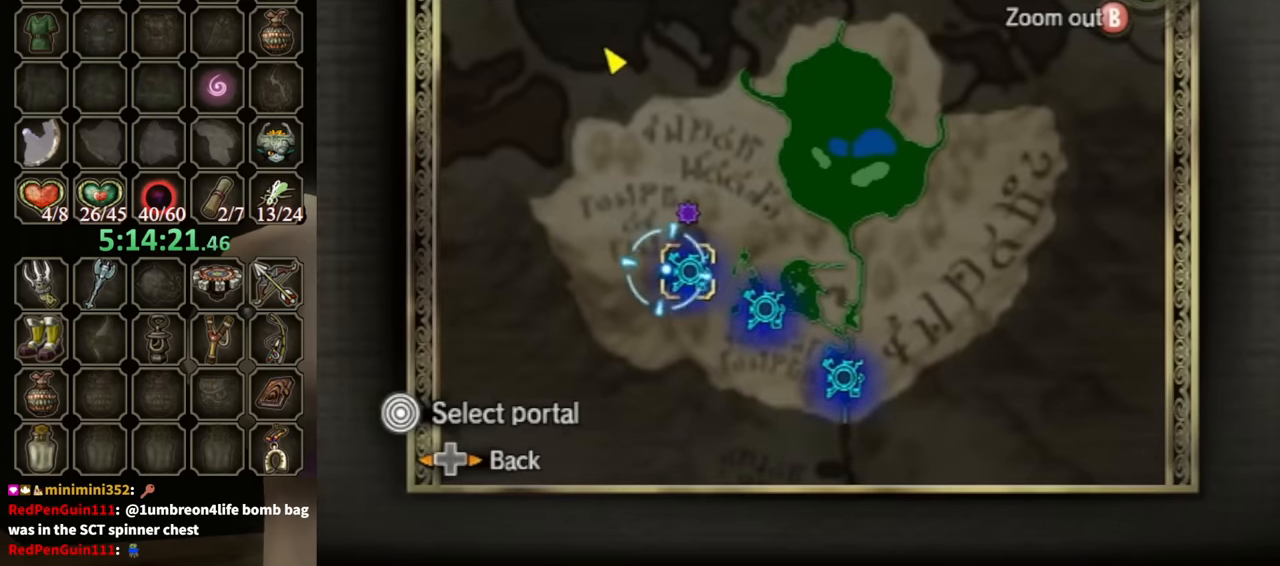
{"buttons": [], "left_stick": "center", "right_stick": "center", "events": [[433, "A", "down"], [500, "A", "up"]]}
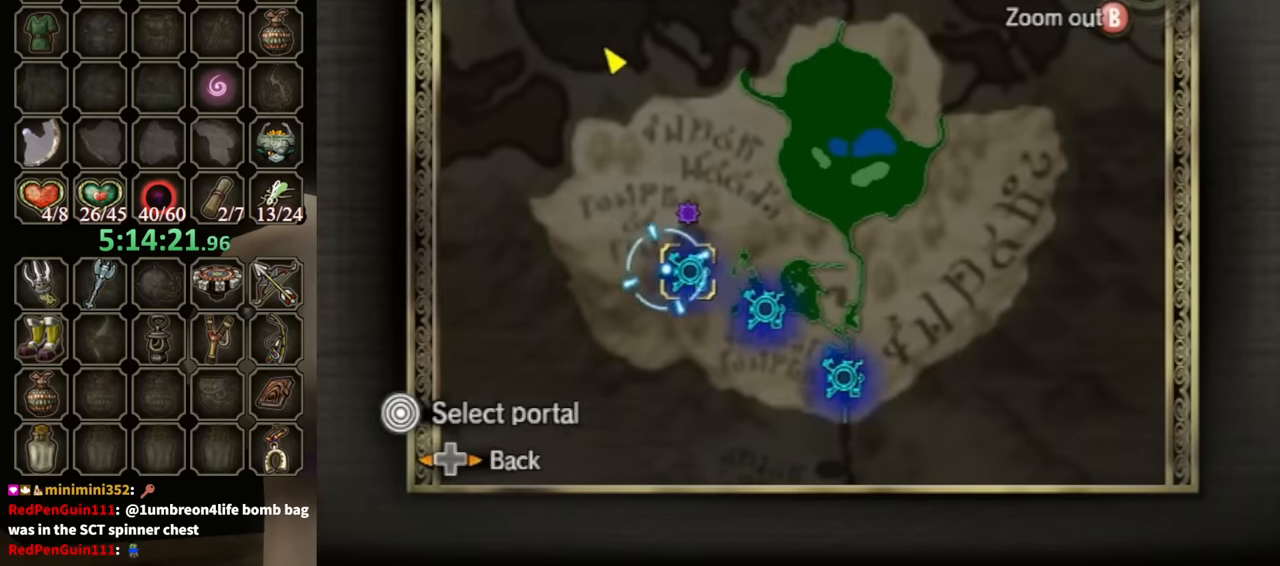
{"buttons": ["A"], "left_stick": "center", "right_stick": "center", "events": [[100, "A", "down"], [166, "A", "up"], [200, "A", "down"], [266, "A", "up"], [333, "A", "down"], [400, "A", "up"], [500, "A", "down"]]}
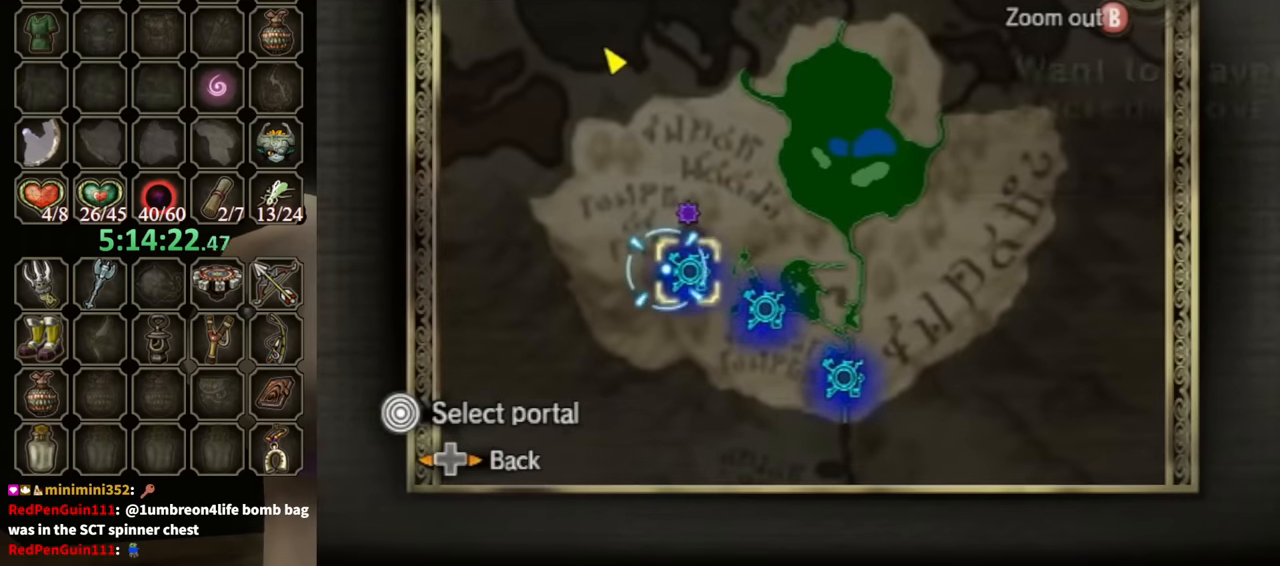
{"buttons": [], "left_stick": "center", "right_stick": "center", "events": [[33, "A", "up"], [100, "A", "down"], [133, "A", "up"], [200, "A", "down"], [267, "A", "up"], [334, "A", "down"], [367, "A", "up"]]}